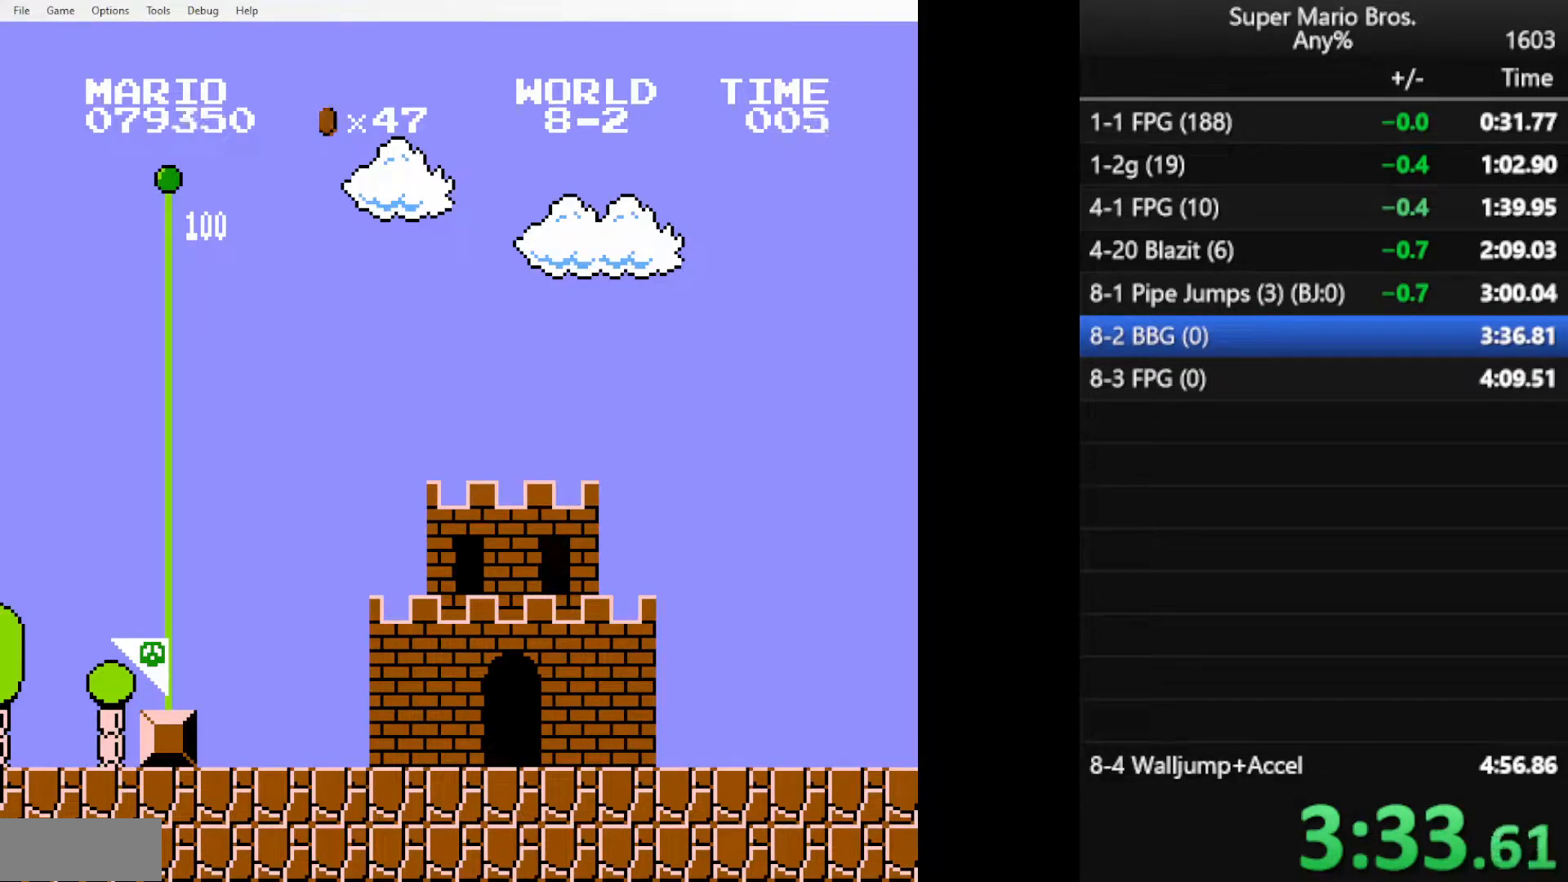
Gameplay with a controller (Nintendo layout); each line is a JSON object with the inputs held at the frame after it. "events" lists button and stick changes between this image and that frame as [ms after this image, input, new state], when the widget could be followed in between. Not read: L3 R3.
{"buttons": ["B", "DPAD_RIGHT"], "events": [[284, "DPAD_RIGHT", "down"], [300, "B", "down"]]}
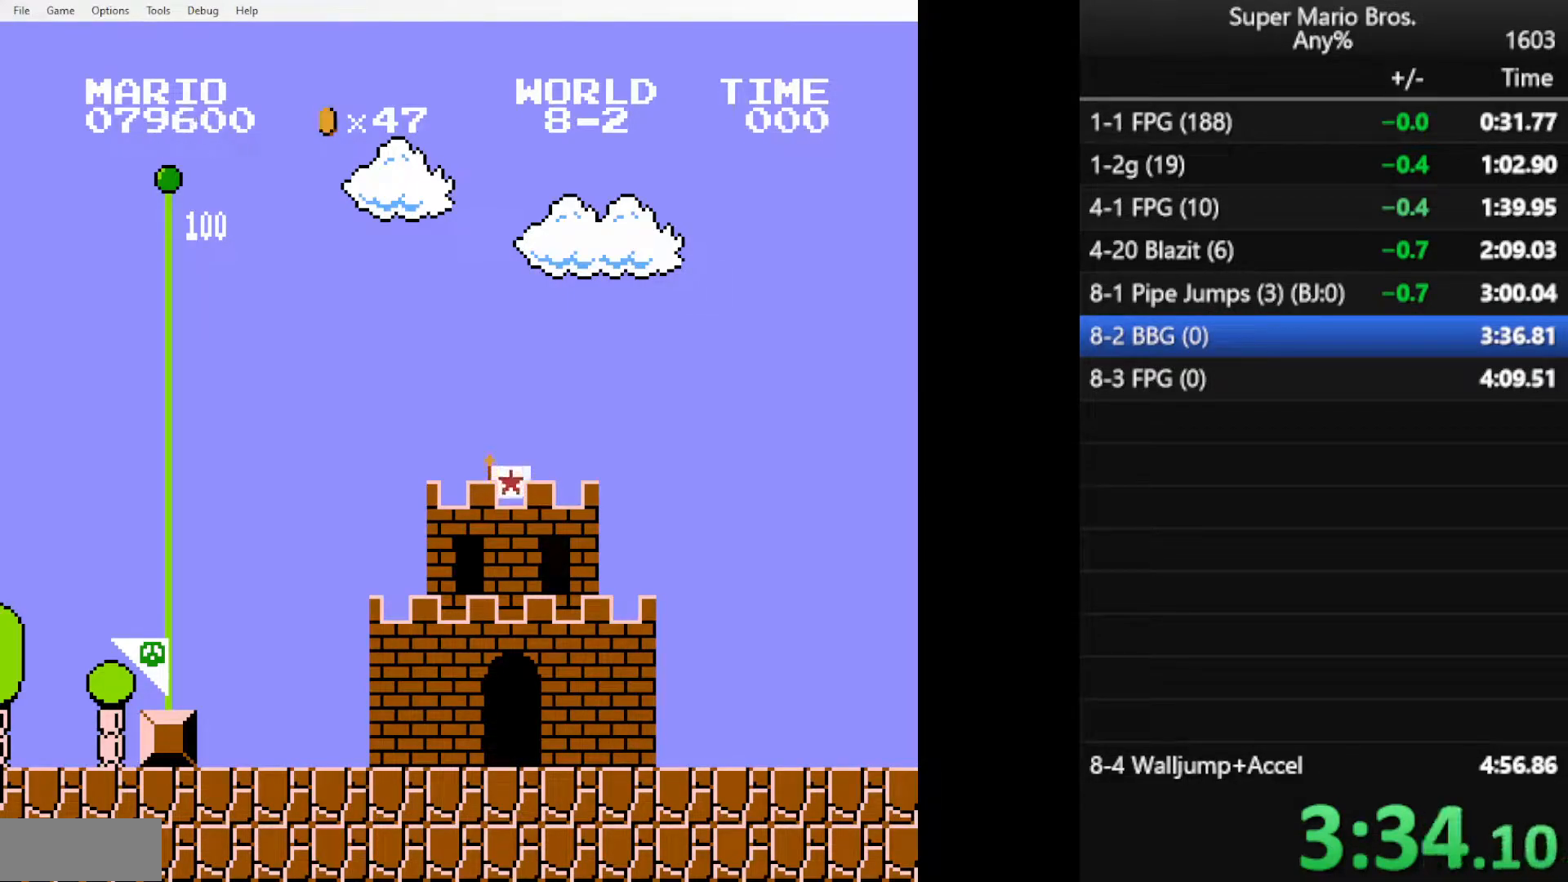
{"buttons": ["B", "DPAD_RIGHT"], "events": []}
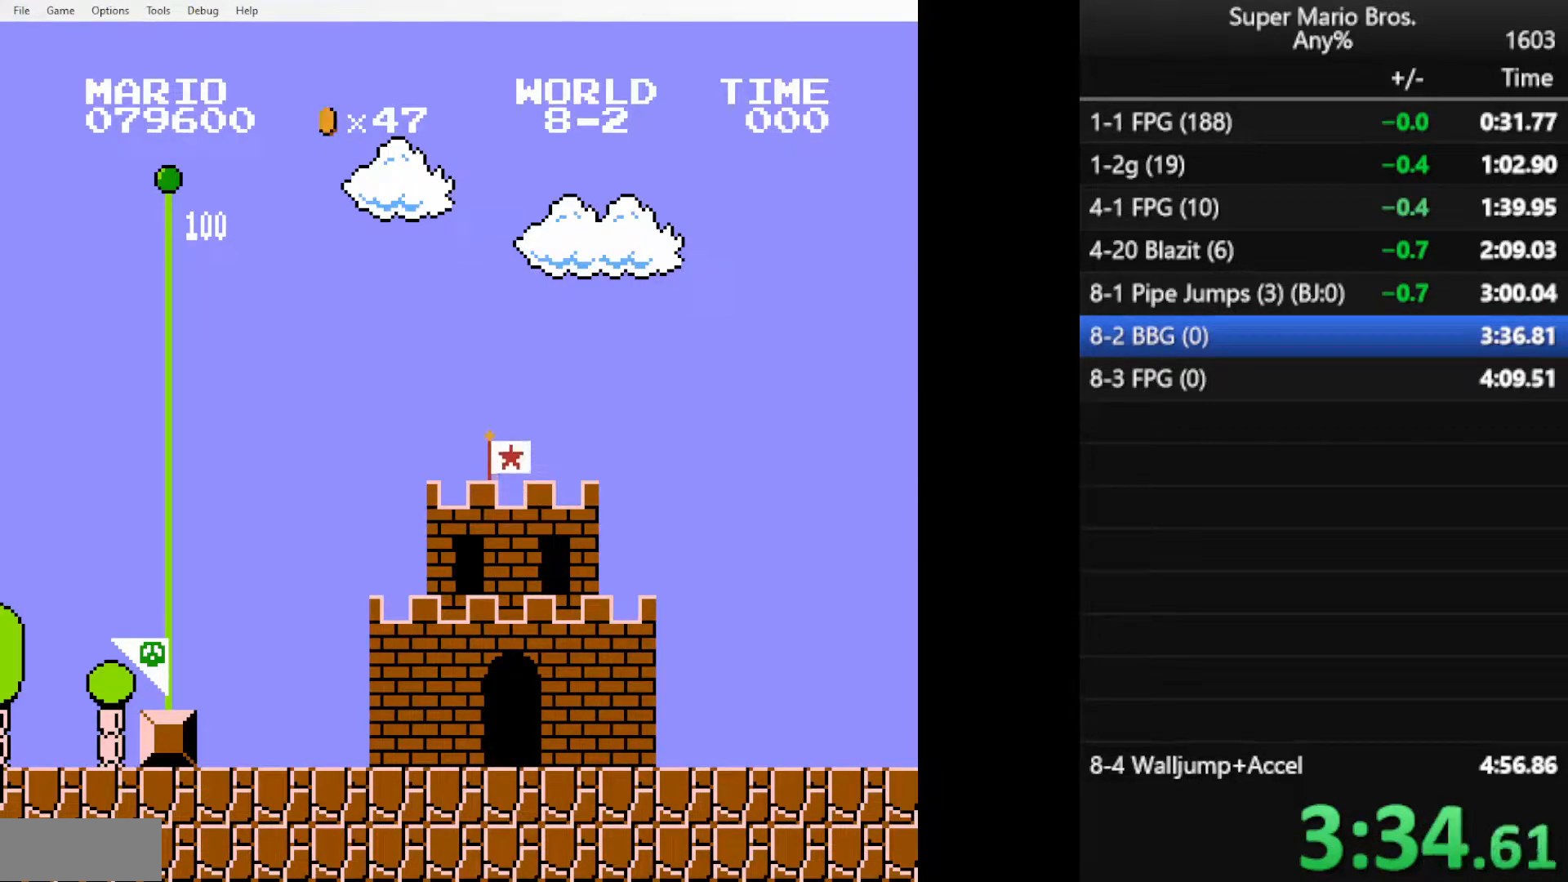
{"buttons": ["B", "DPAD_RIGHT"], "events": []}
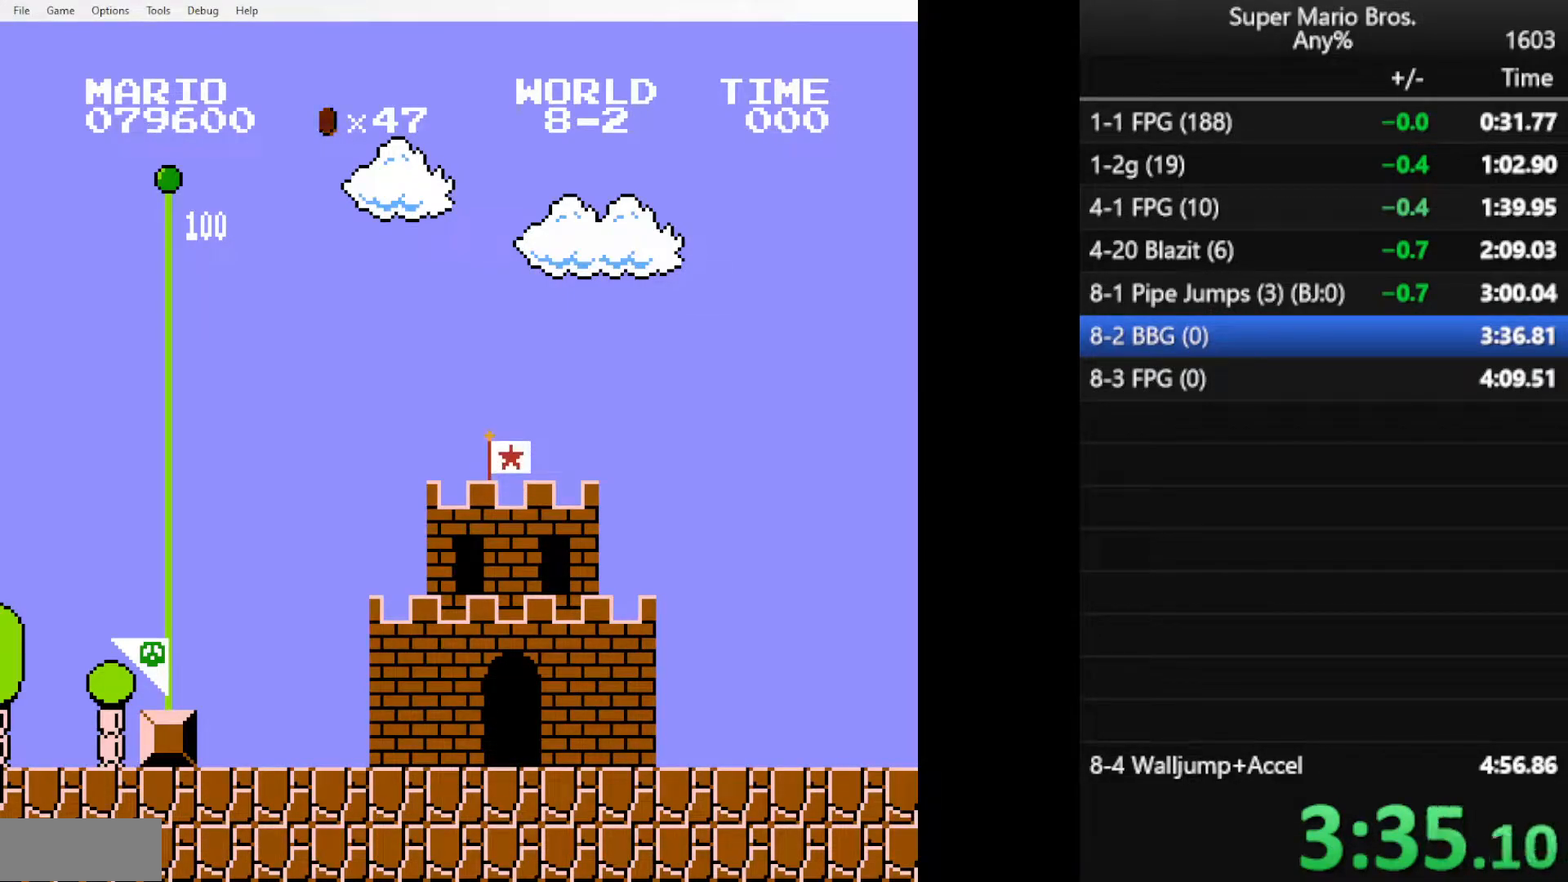
{"buttons": ["B", "DPAD_RIGHT"], "events": []}
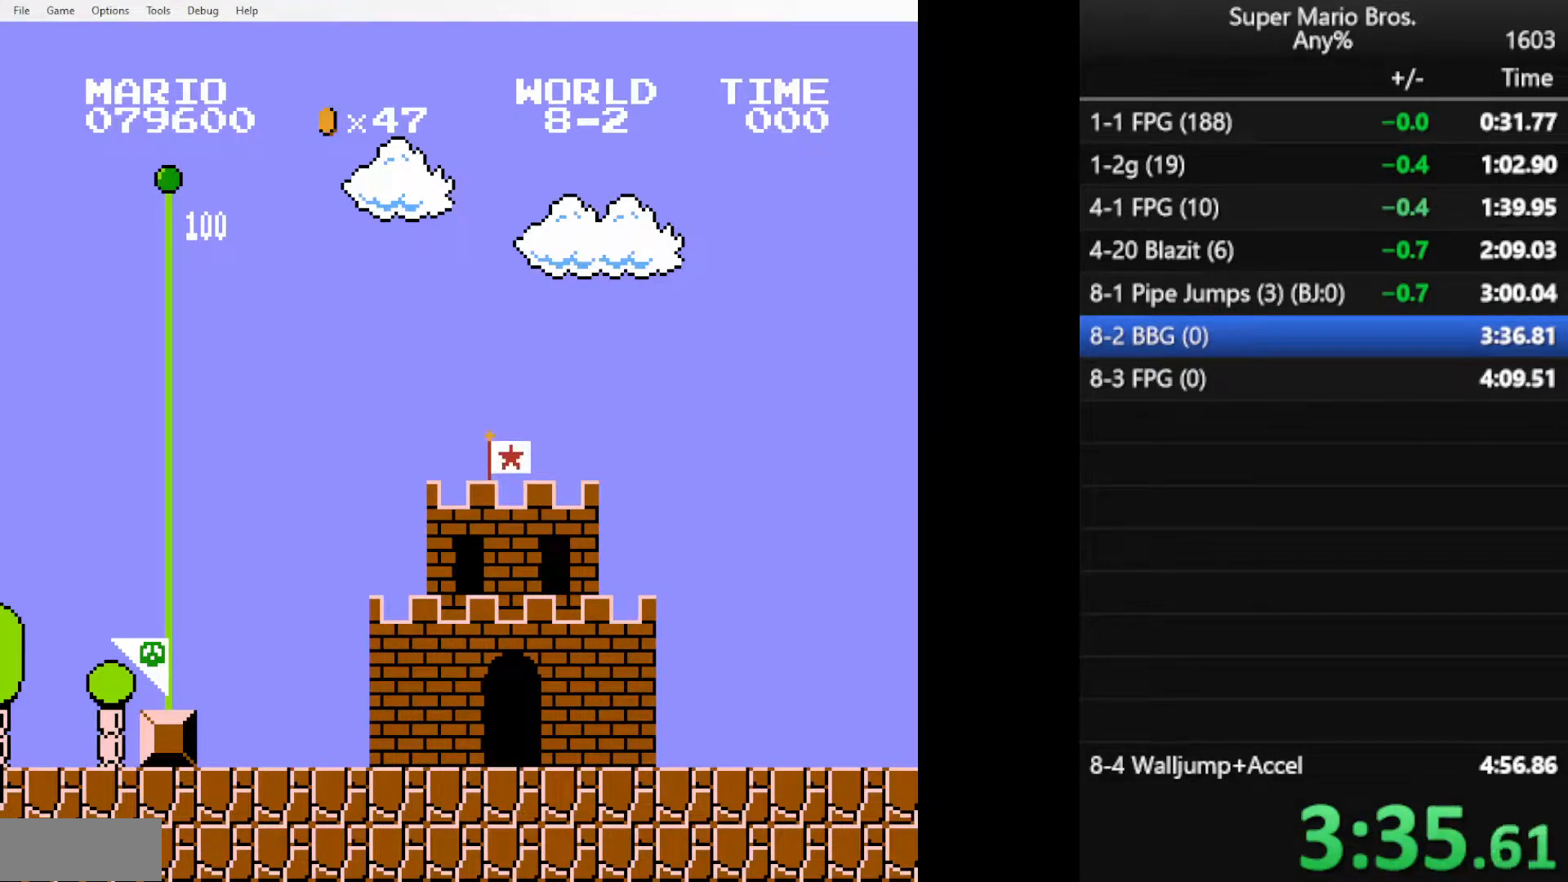
{"buttons": ["B", "DPAD_RIGHT"], "events": []}
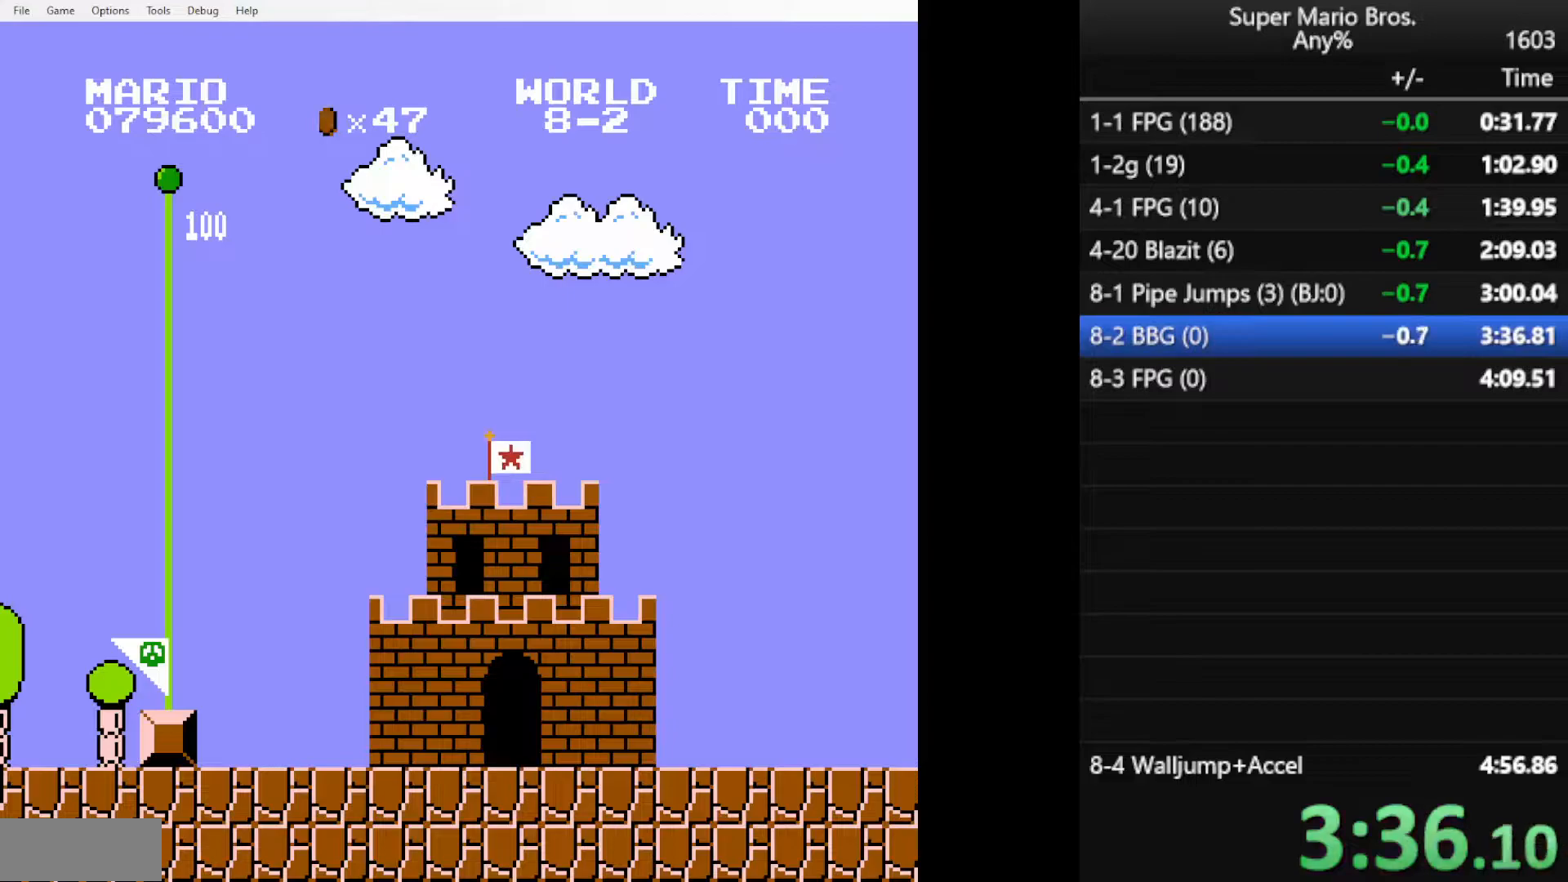
{"buttons": ["B", "DPAD_RIGHT"], "events": []}
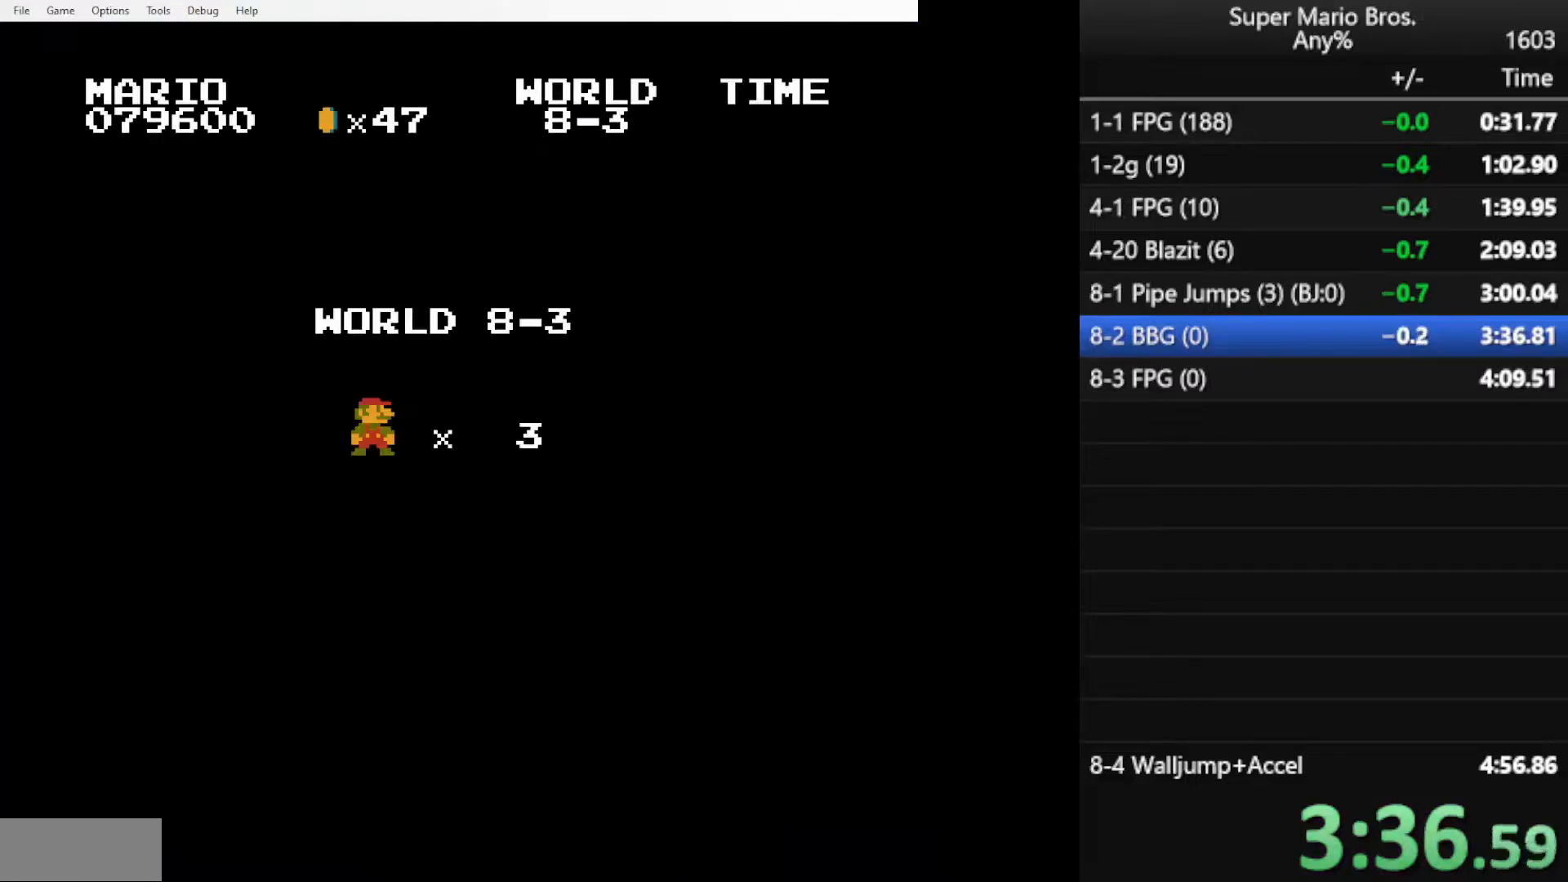
{"buttons": ["B", "DPAD_RIGHT"], "events": []}
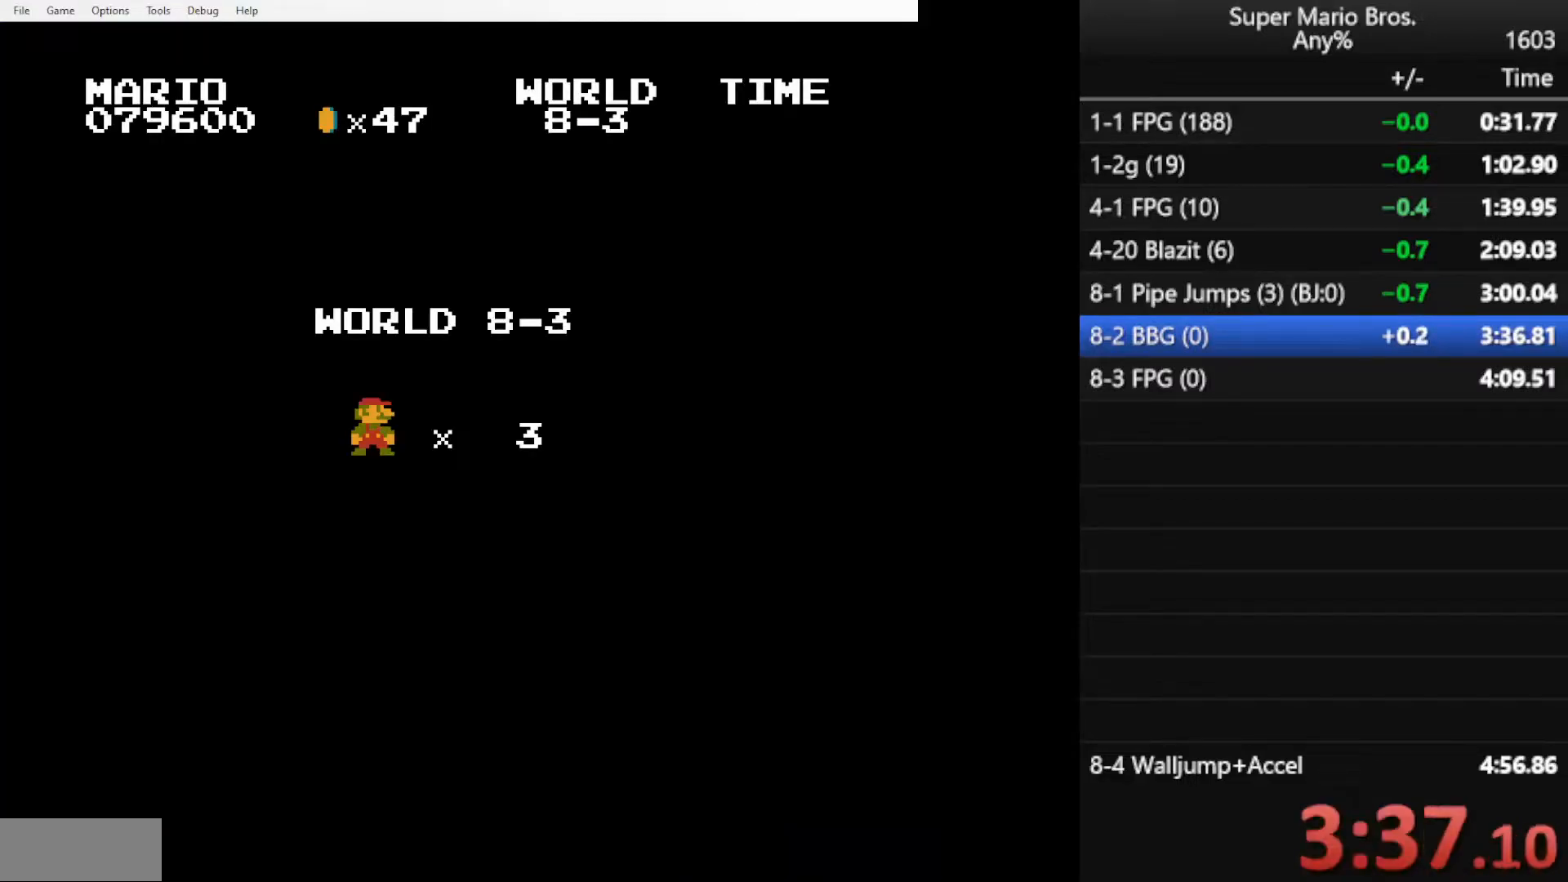
{"buttons": ["B", "DPAD_RIGHT"], "events": []}
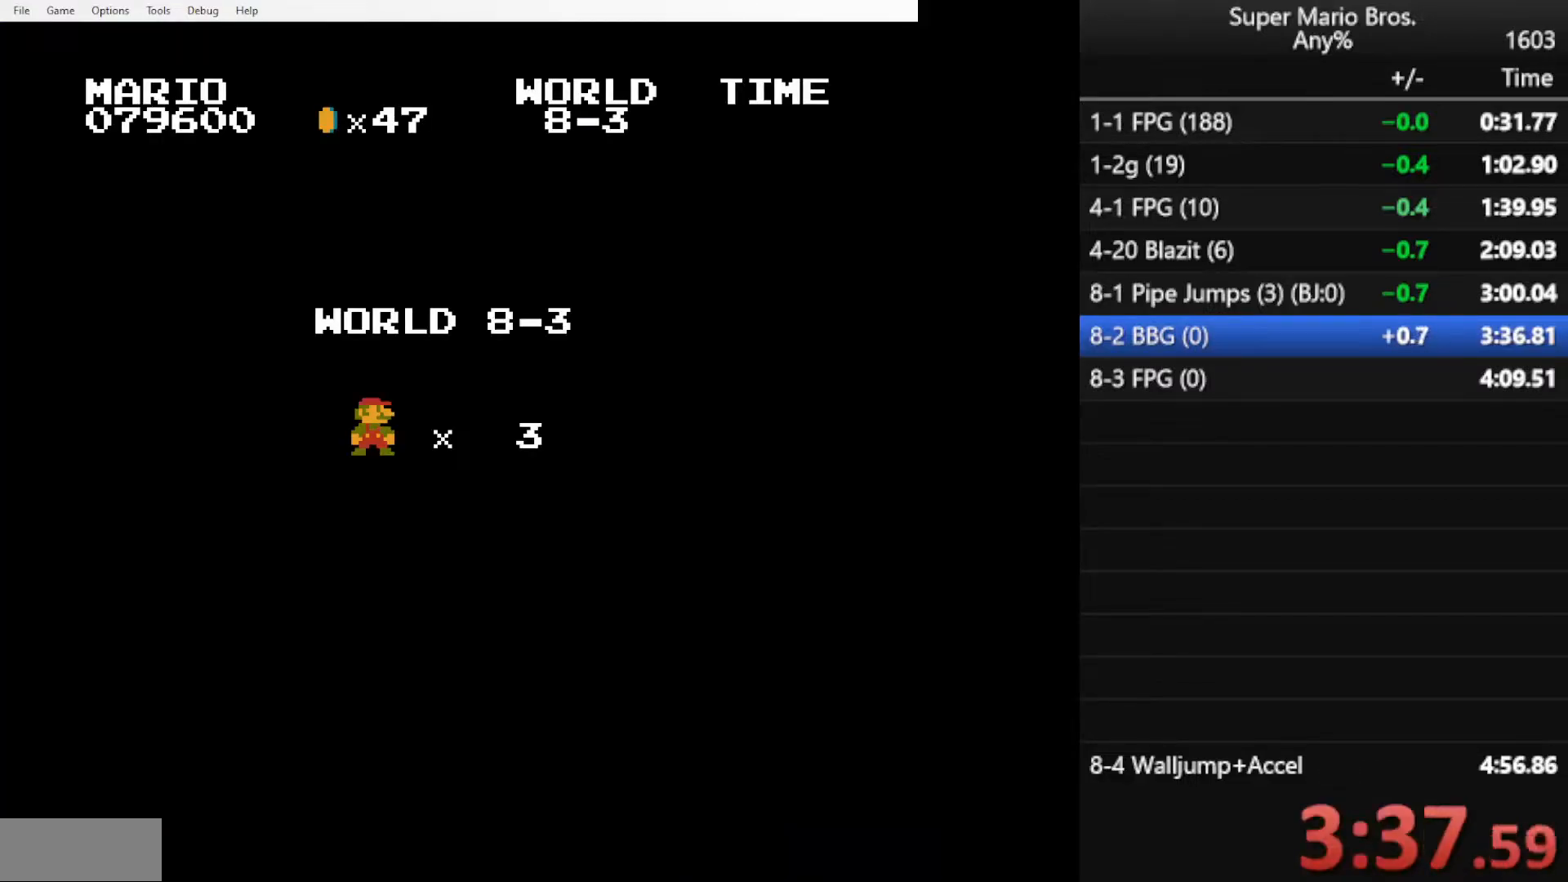
{"buttons": ["B", "DPAD_RIGHT"], "events": []}
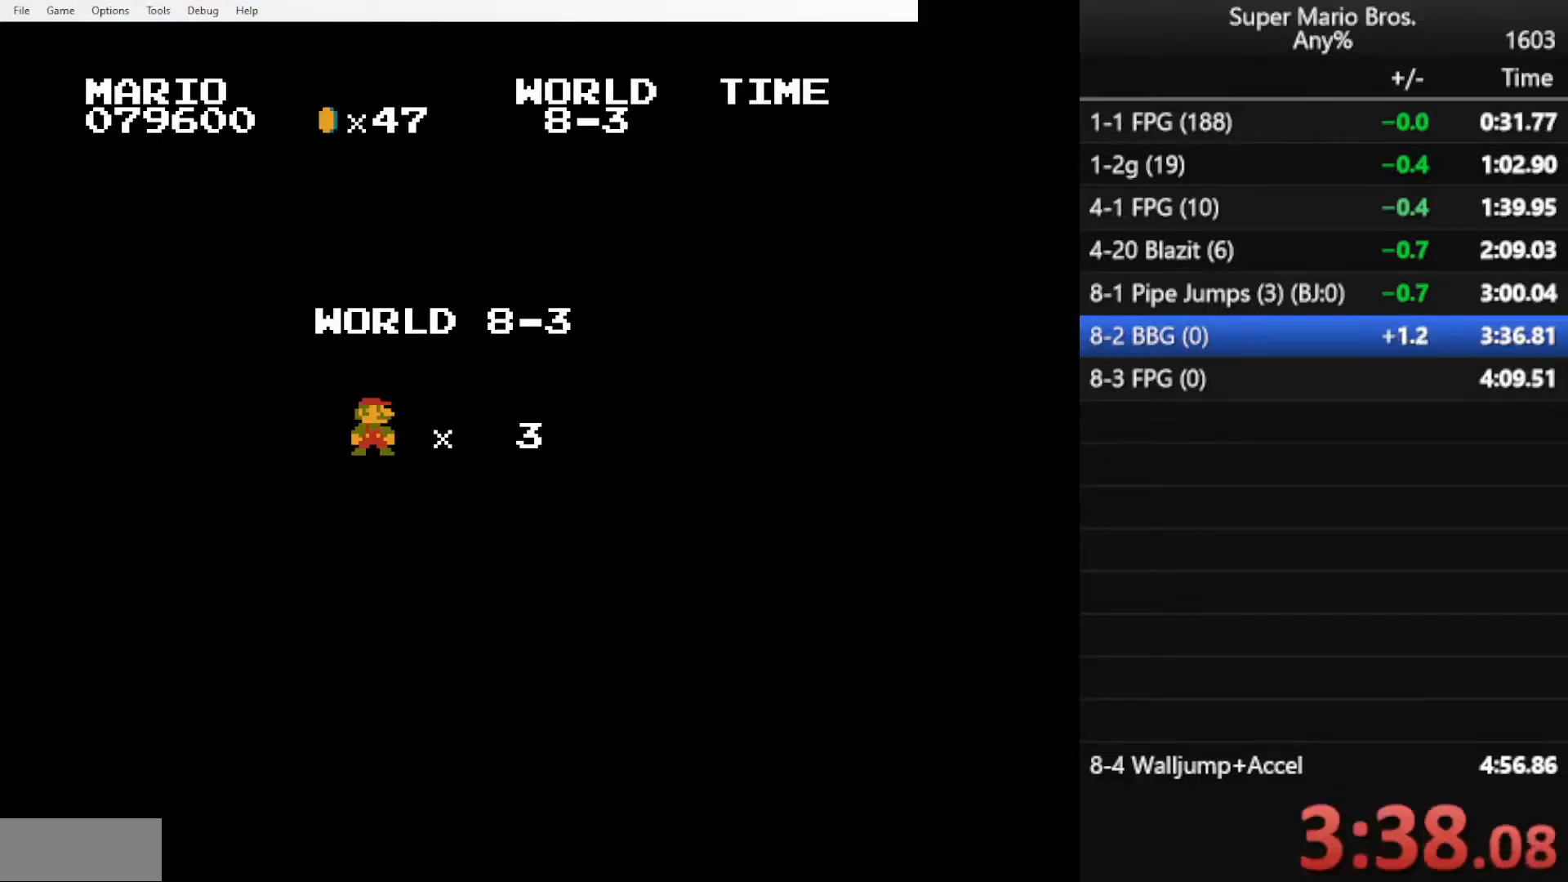
{"buttons": ["B", "DPAD_RIGHT"], "events": []}
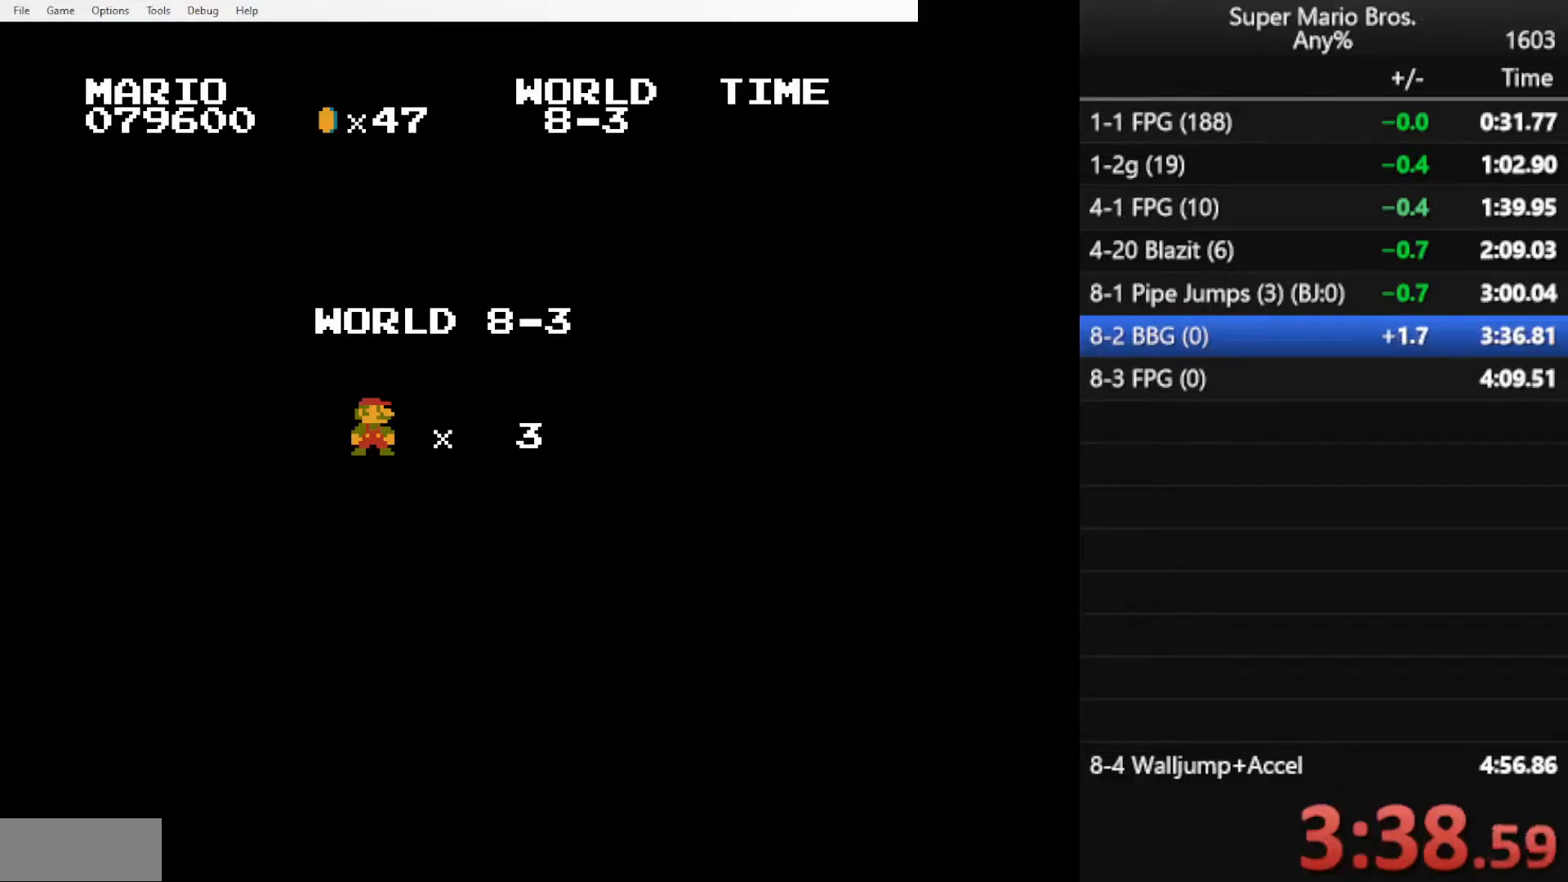
{"buttons": ["B", "DPAD_RIGHT"], "events": []}
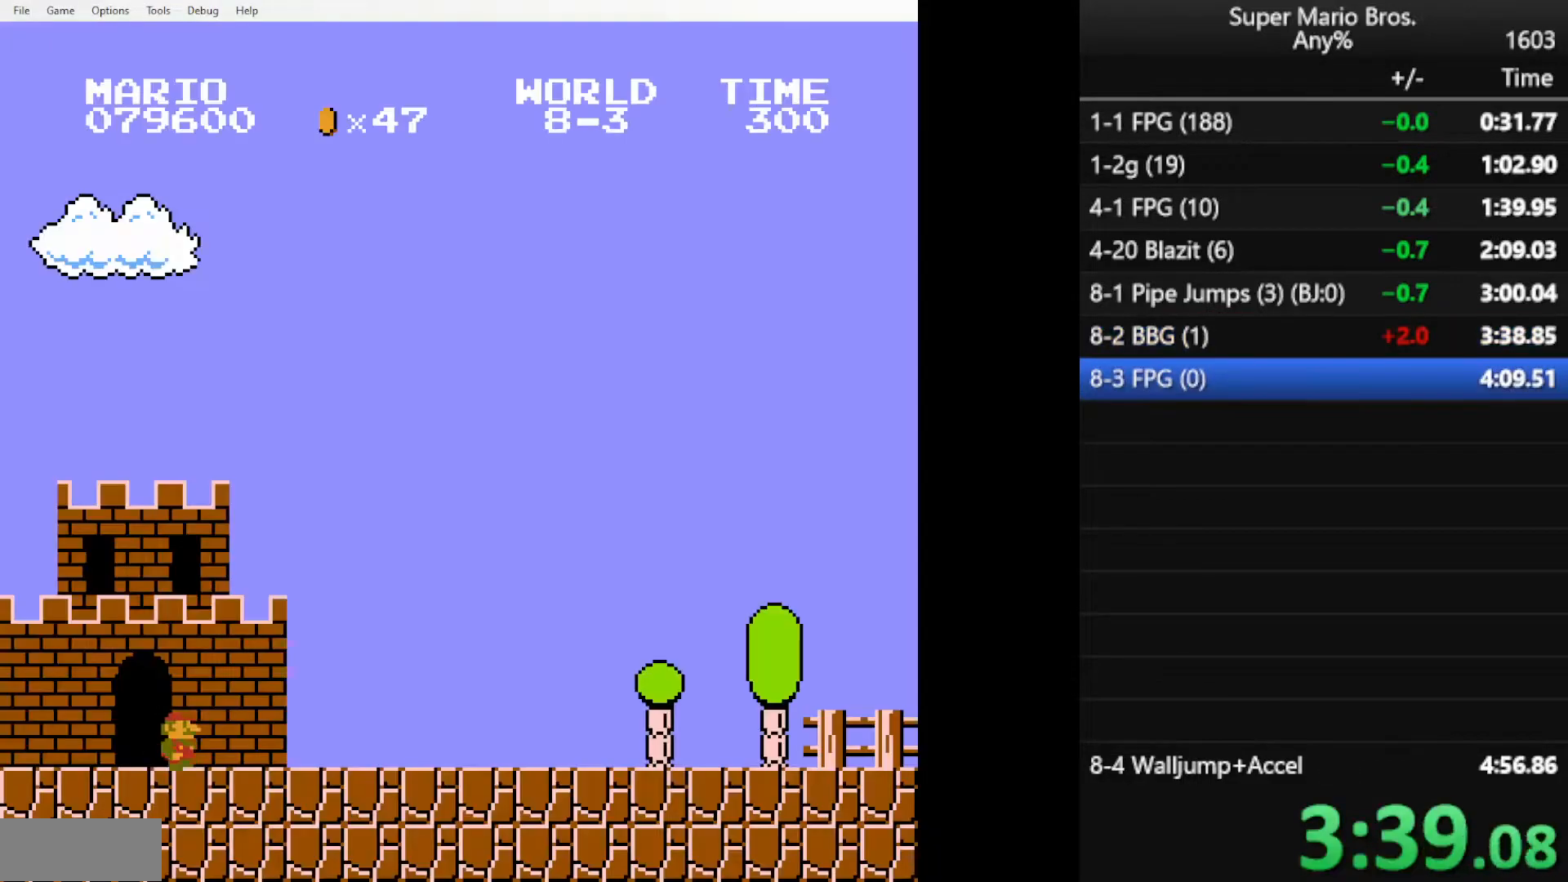
{"buttons": ["B", "DPAD_RIGHT"], "events": []}
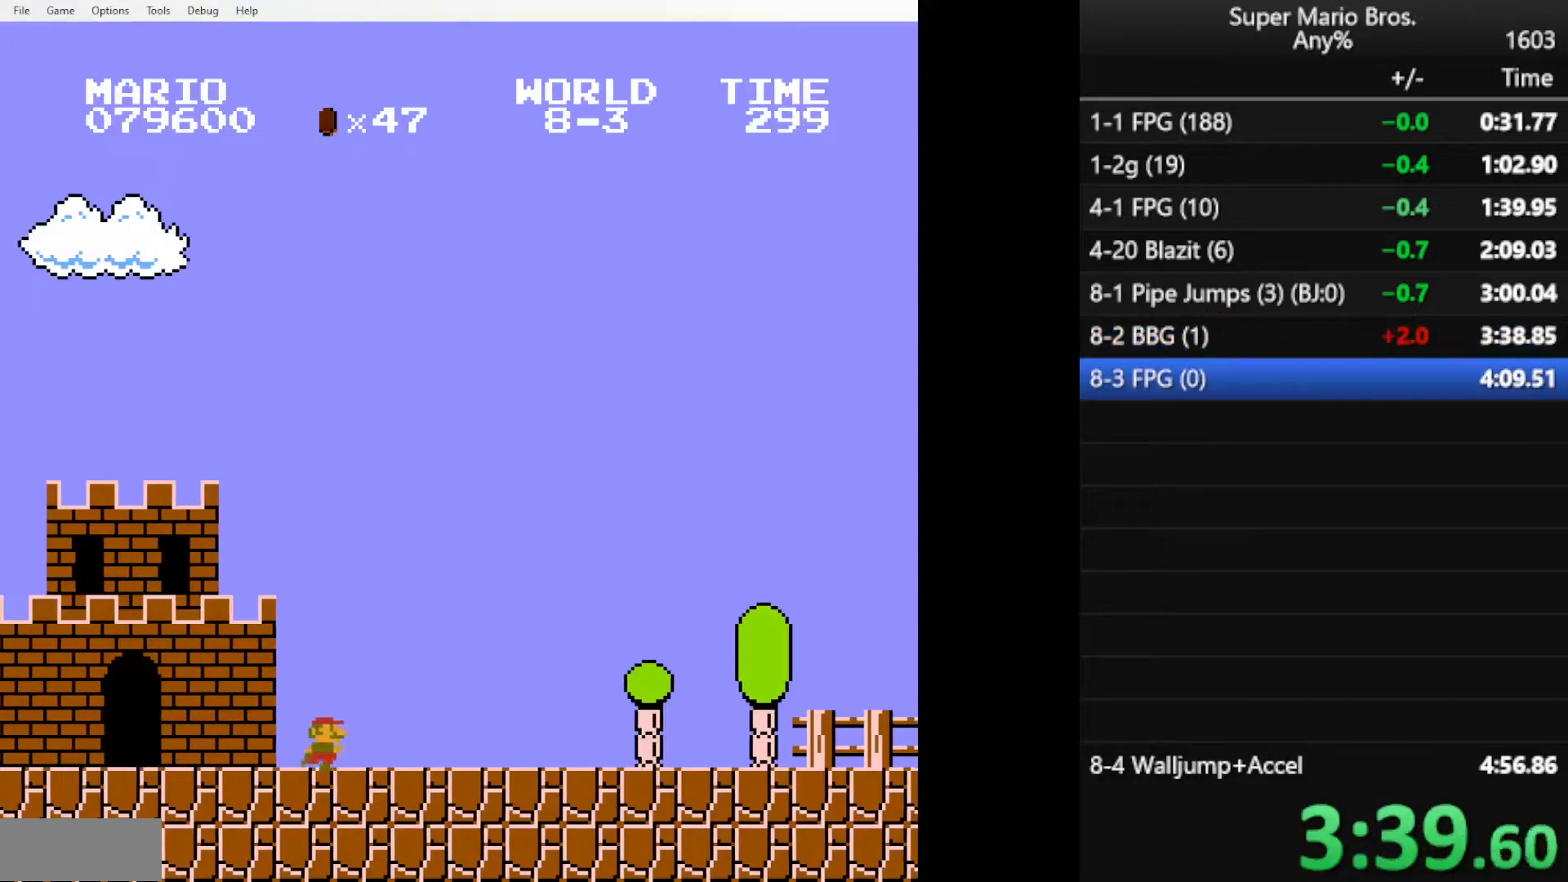
{"buttons": ["B", "DPAD_RIGHT"], "events": []}
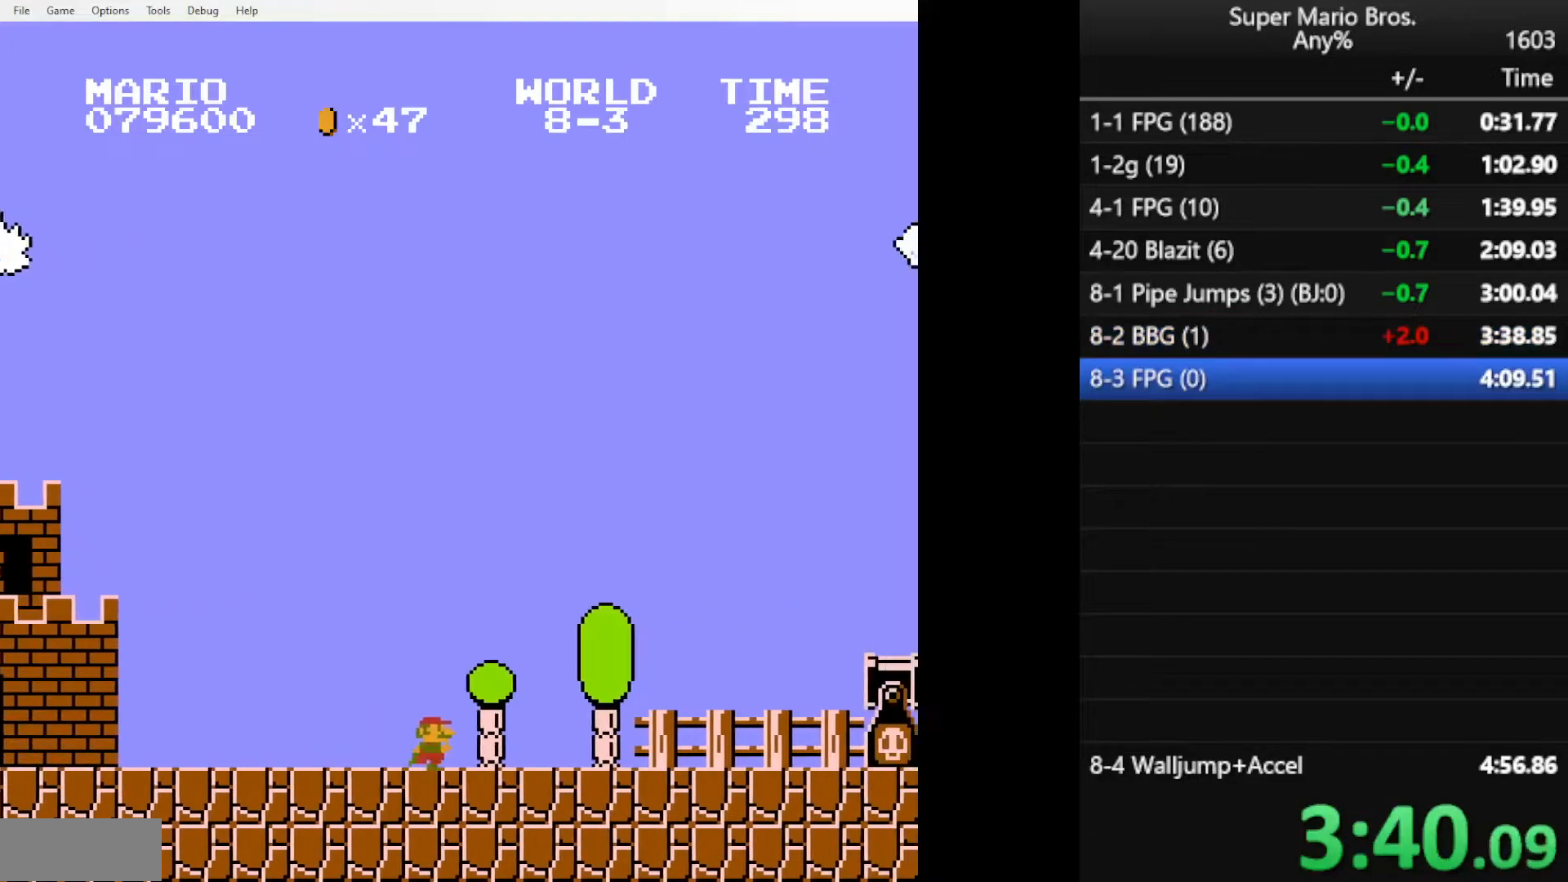
{"buttons": ["A", "B", "DPAD_RIGHT"], "events": [[50, "A", "down"]]}
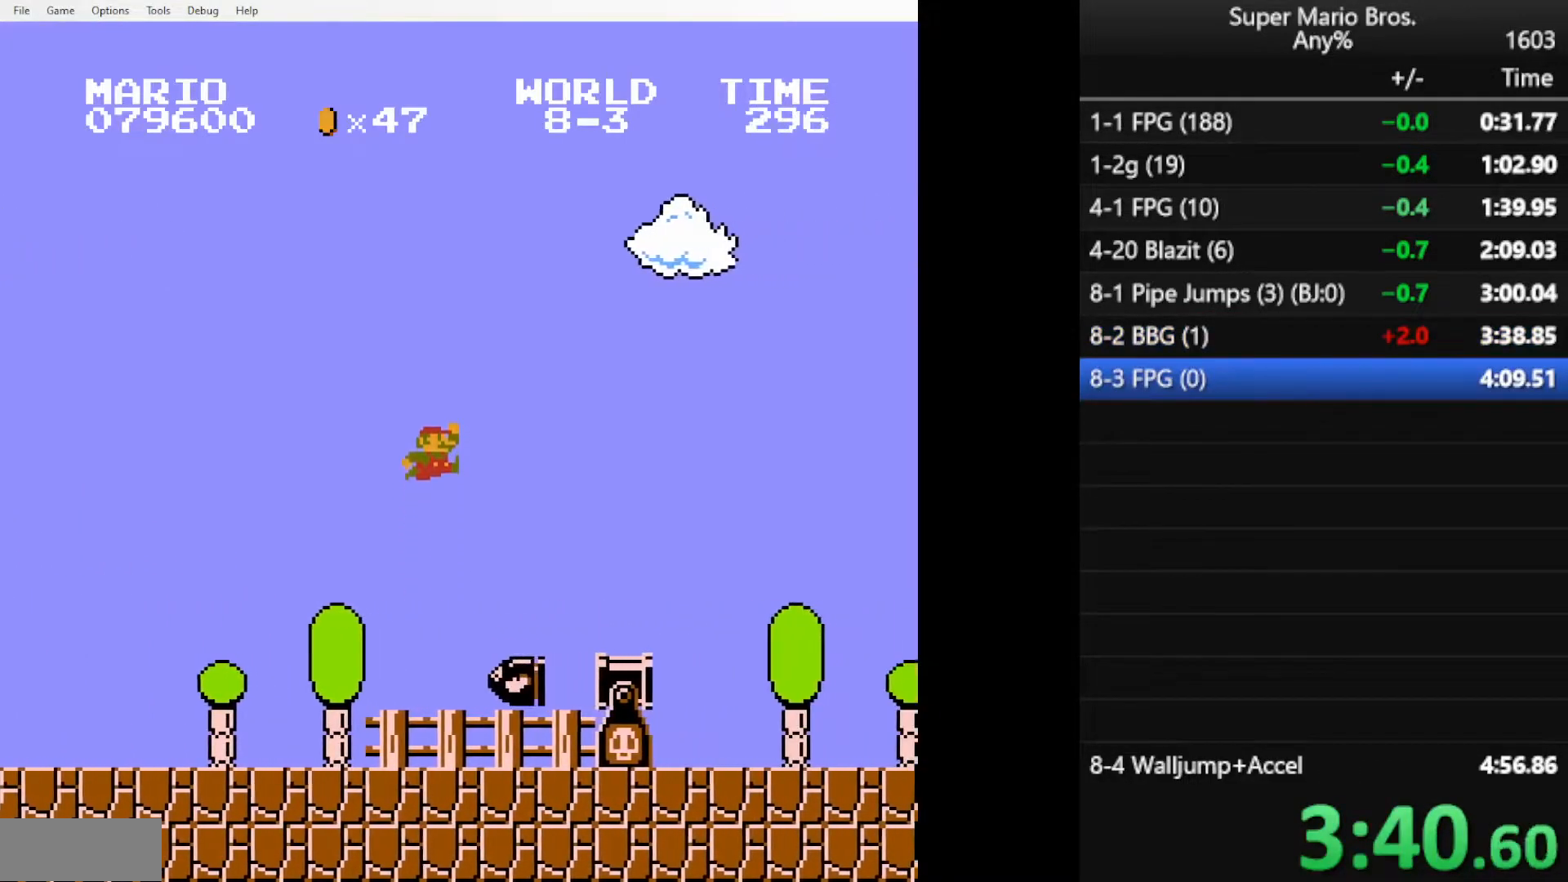
{"buttons": ["A", "B", "DPAD_RIGHT"], "events": [[101, "A", "up"], [384, "A", "down"]]}
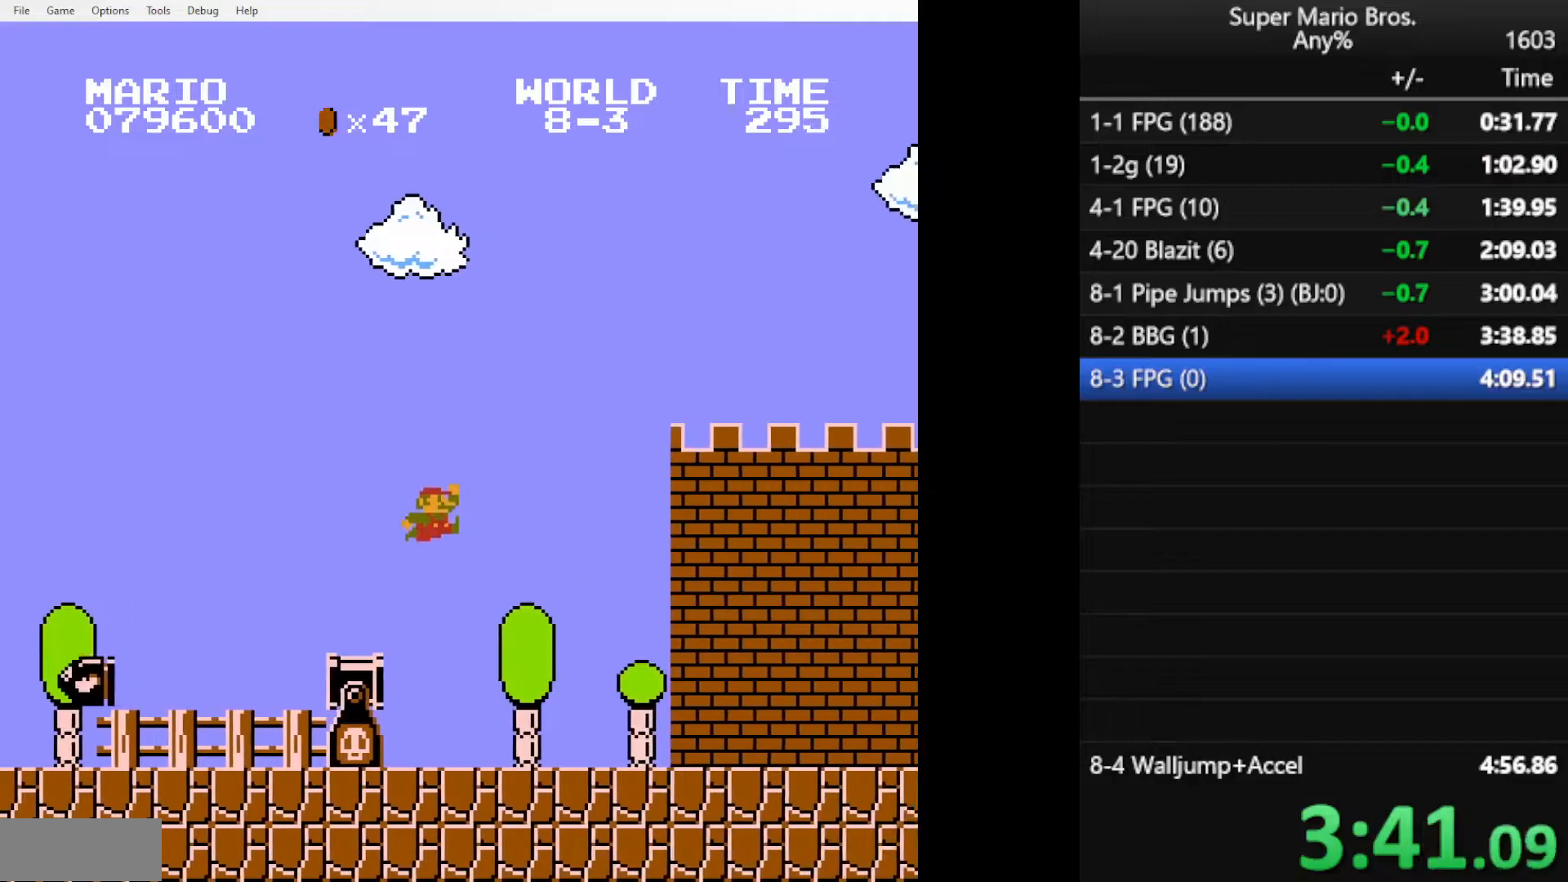
{"buttons": ["A", "B", "DPAD_RIGHT"], "events": []}
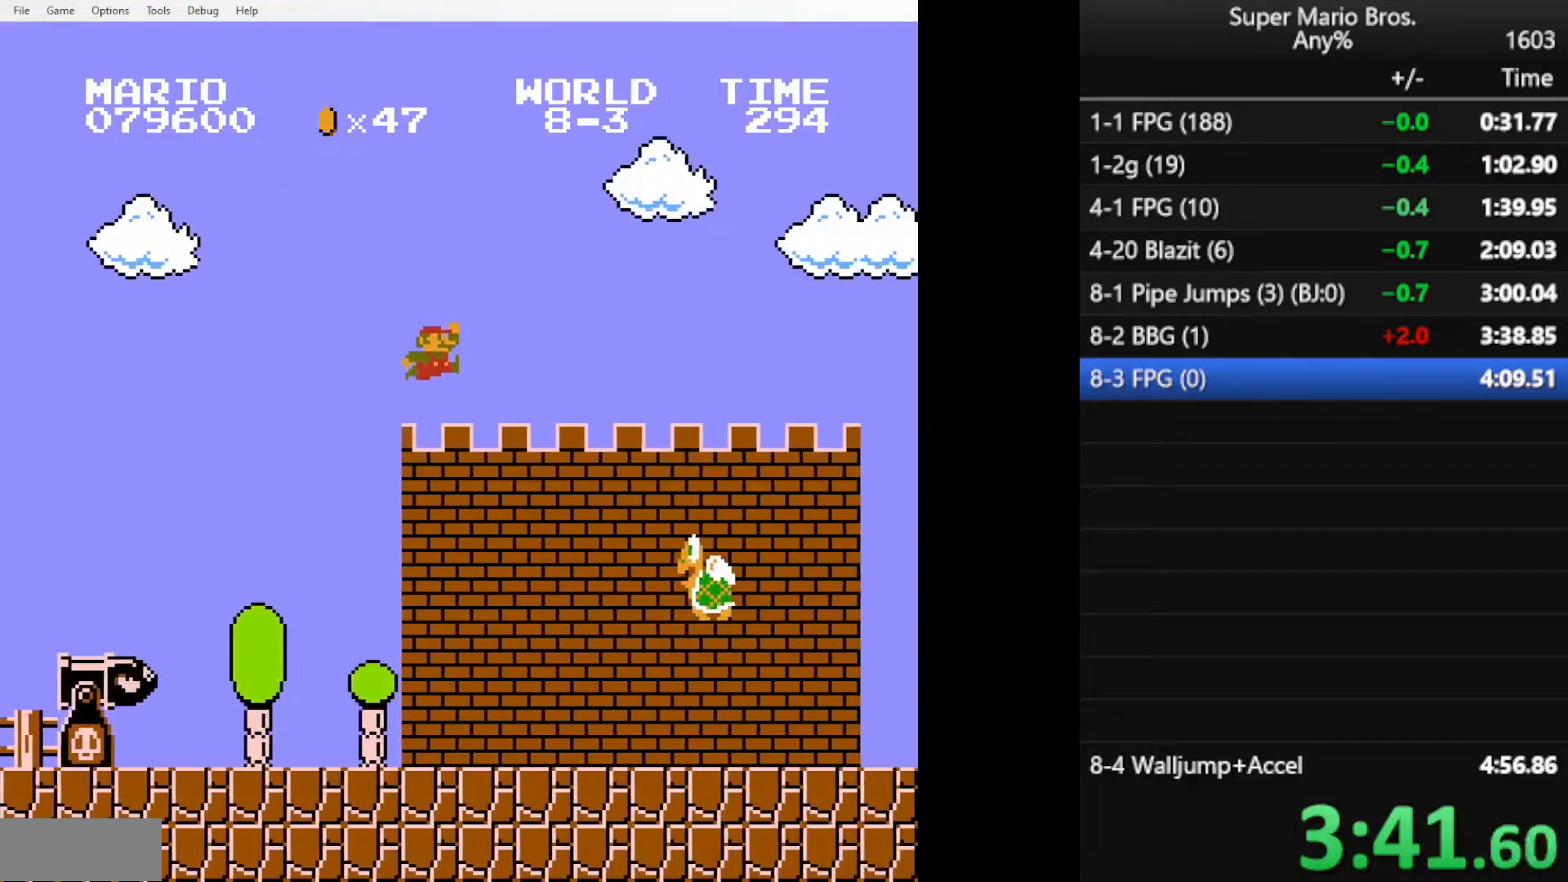
{"buttons": ["B", "DPAD_RIGHT"], "events": [[451, "A", "up"]]}